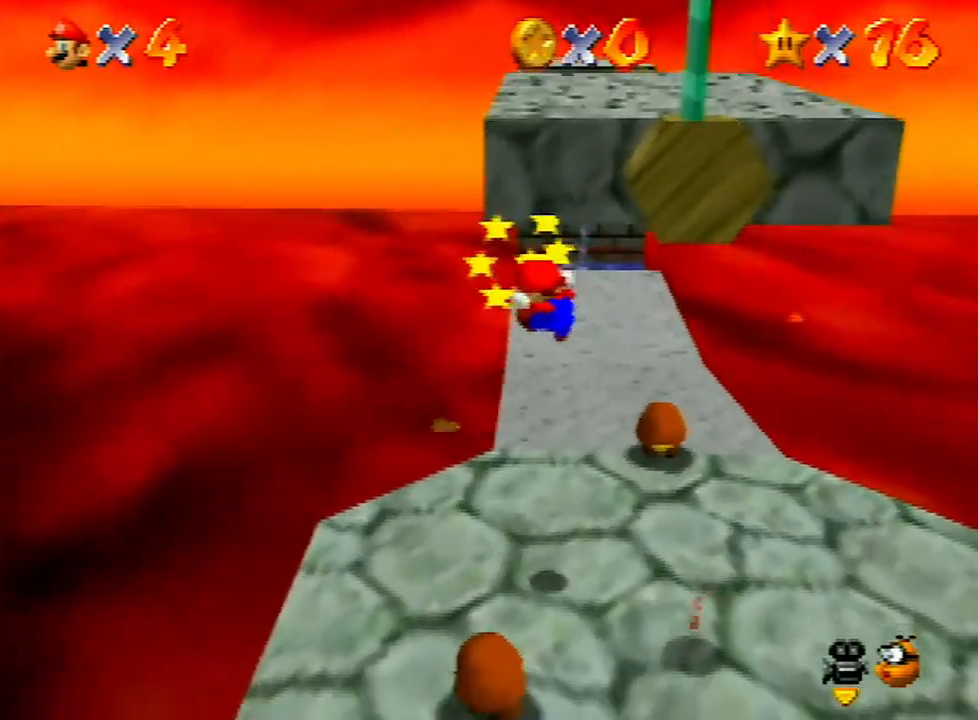
Gameplay with a controller (Nintendo layout); each line is a JSON object with the inputs held at the frame after it. "events" lists button and stick changes between this image and that frame as [ms after this image, input, new state], when the widget could be followed in between. Not read: L3 R3.
{"buttons": ["A"], "left_stick": "up", "events": [[33, "A", "down"], [33, "left_stick", "up"]]}
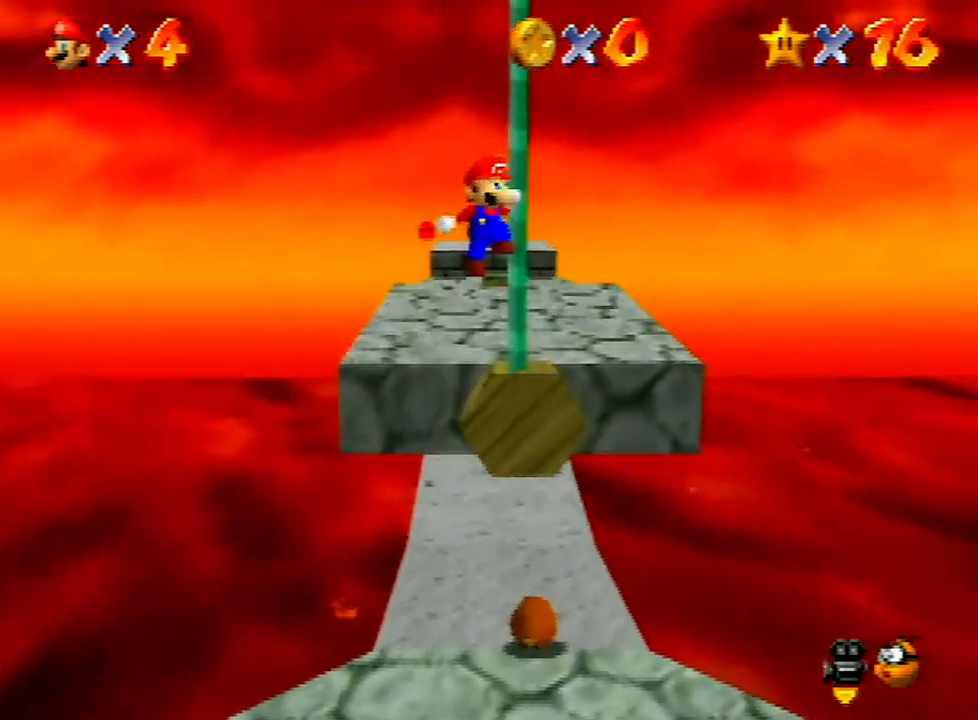
{"buttons": [], "left_stick": "up", "events": [[333, "A", "up"]]}
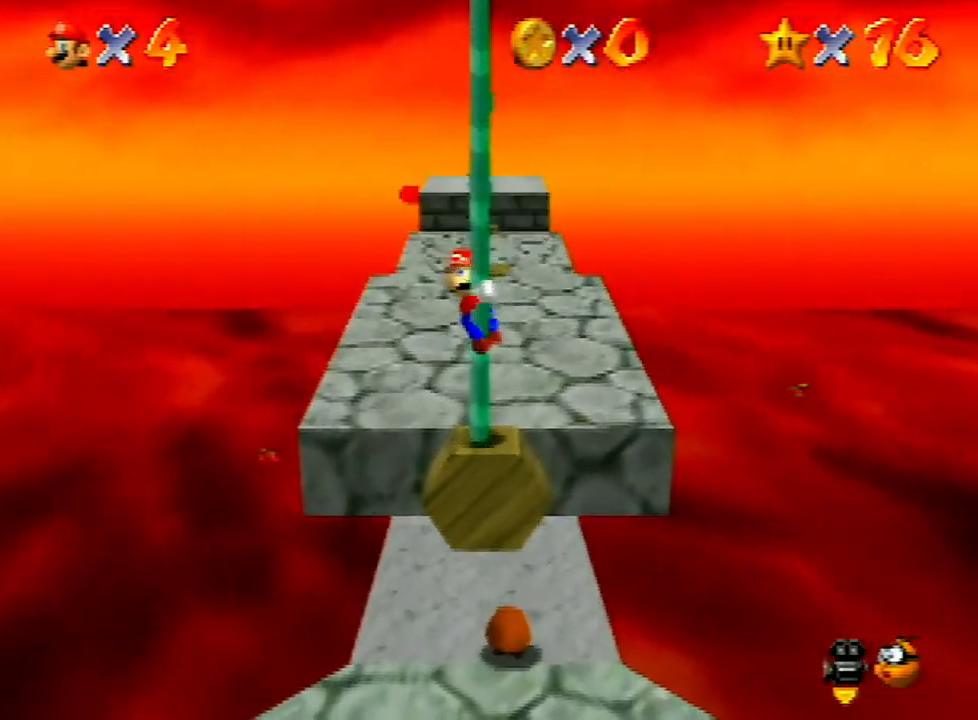
{"buttons": [], "left_stick": "up", "events": [[33, "C_RIGHT", "down"], [133, "C_RIGHT", "up"], [200, "C_RIGHT", "down"], [267, "C_RIGHT", "up"], [333, "C_RIGHT", "down"], [433, "C_RIGHT", "up"]]}
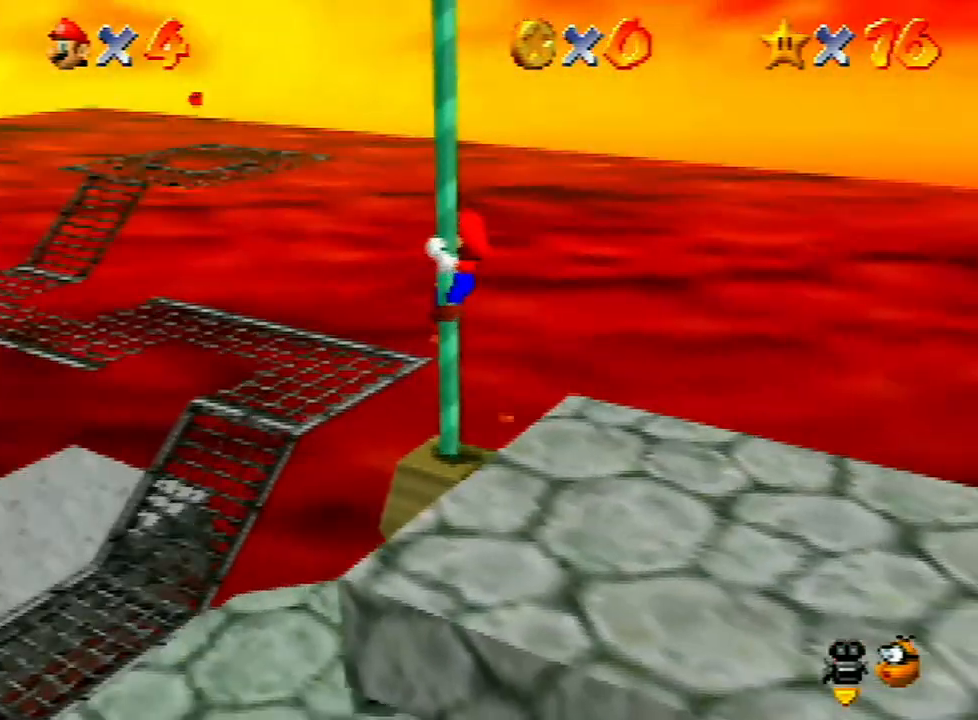
{"buttons": [], "left_stick": "up", "events": [[33, "C_RIGHT", "down"], [100, "C_RIGHT", "up"]]}
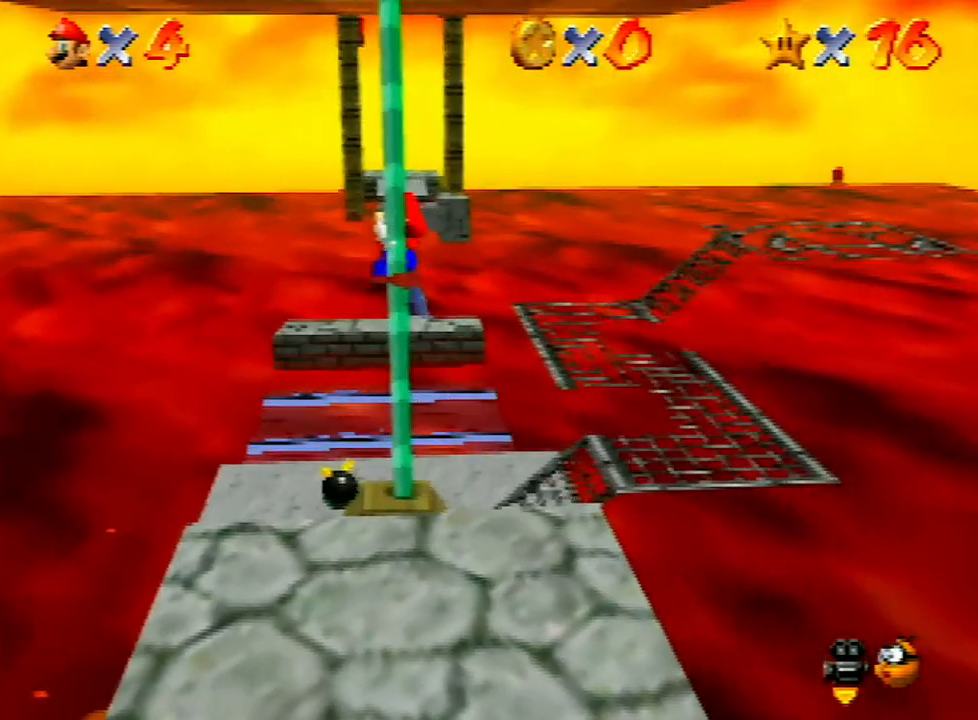
{"buttons": [], "left_stick": "up", "events": []}
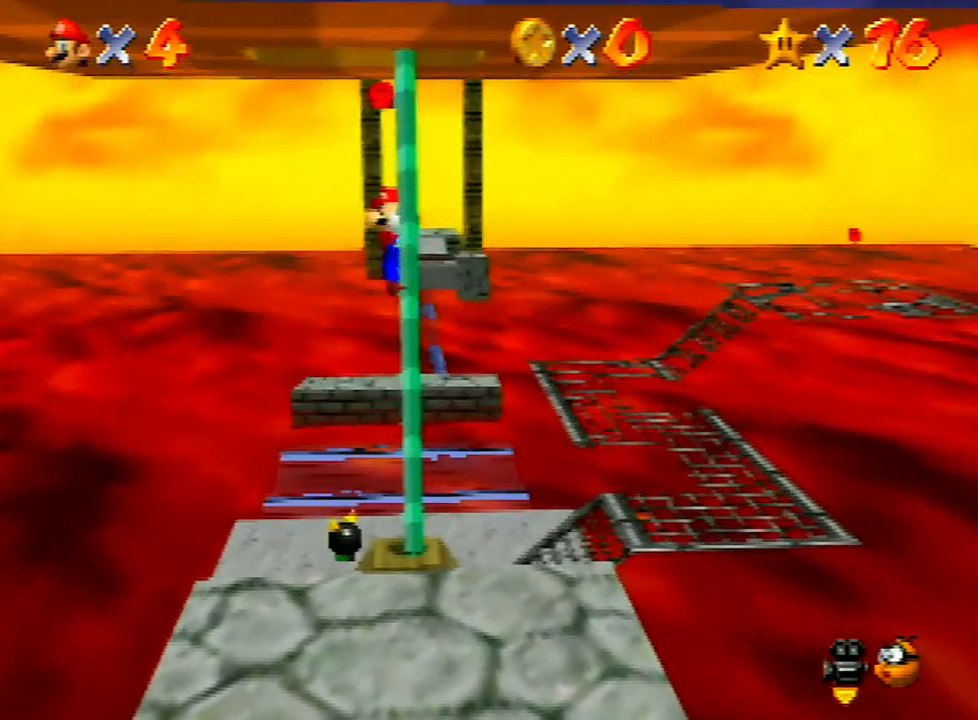
{"buttons": ["A"], "left_stick": "up-left", "events": [[267, "A", "down"], [467, "left_stick", "up-left"]]}
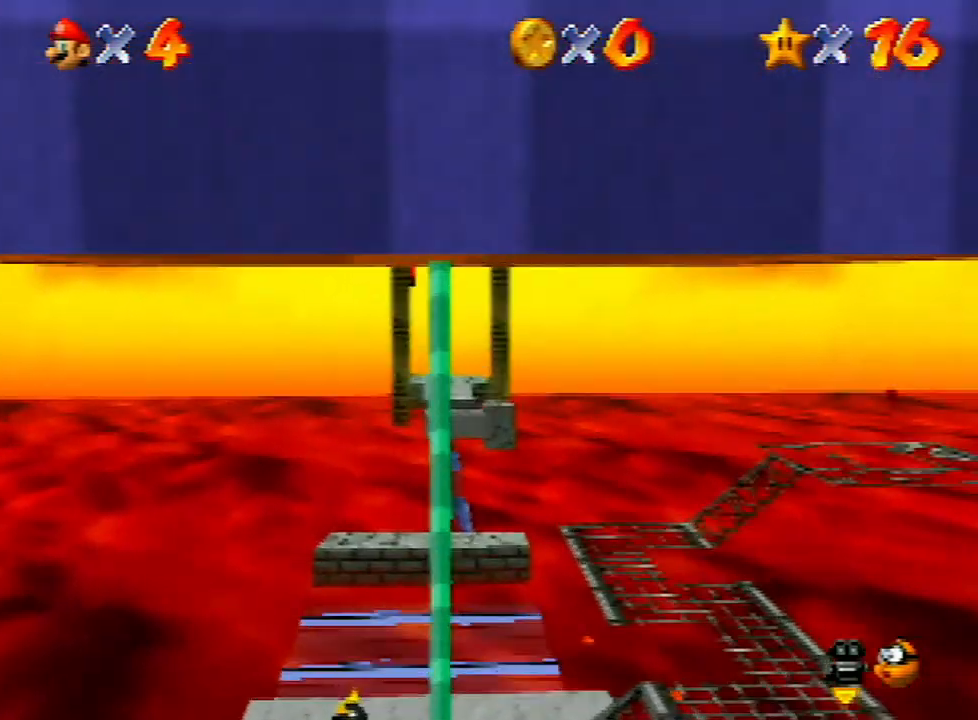
{"buttons": ["A"], "left_stick": "left", "events": [[100, "A", "up"], [167, "left_stick", "center"], [200, "C_LEFT", "down"], [233, "C_LEFT", "up"], [267, "C_LEFT", "down"], [367, "C_LEFT", "up"], [500, "A", "down"], [500, "left_stick", "left"]]}
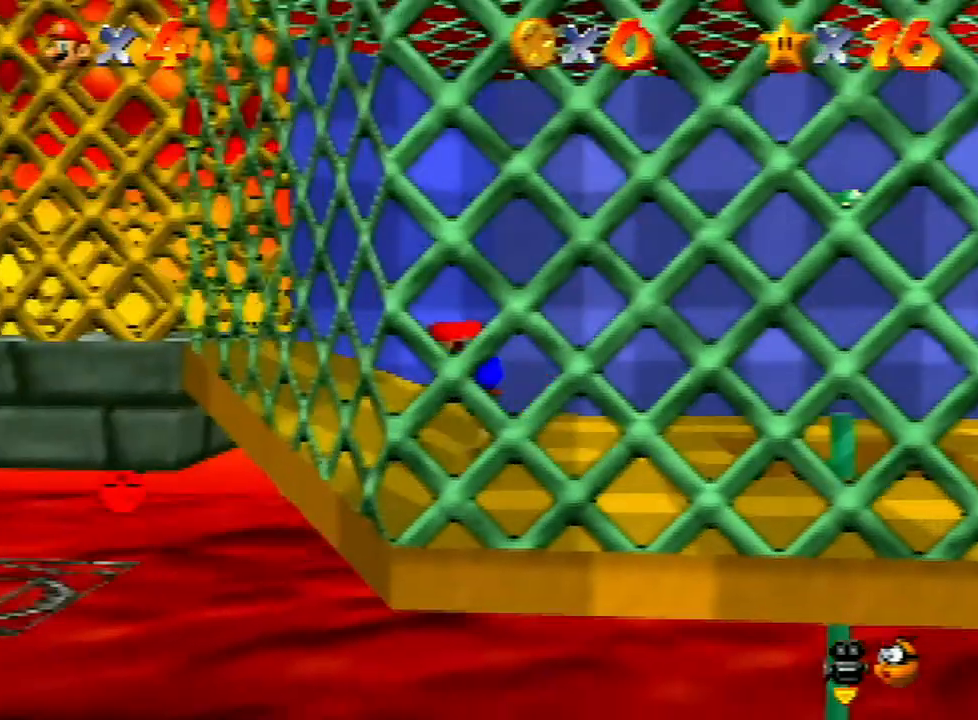
{"buttons": [], "left_stick": "left", "events": [[100, "A", "up"], [333, "left_stick", "center"], [467, "left_stick", "left"]]}
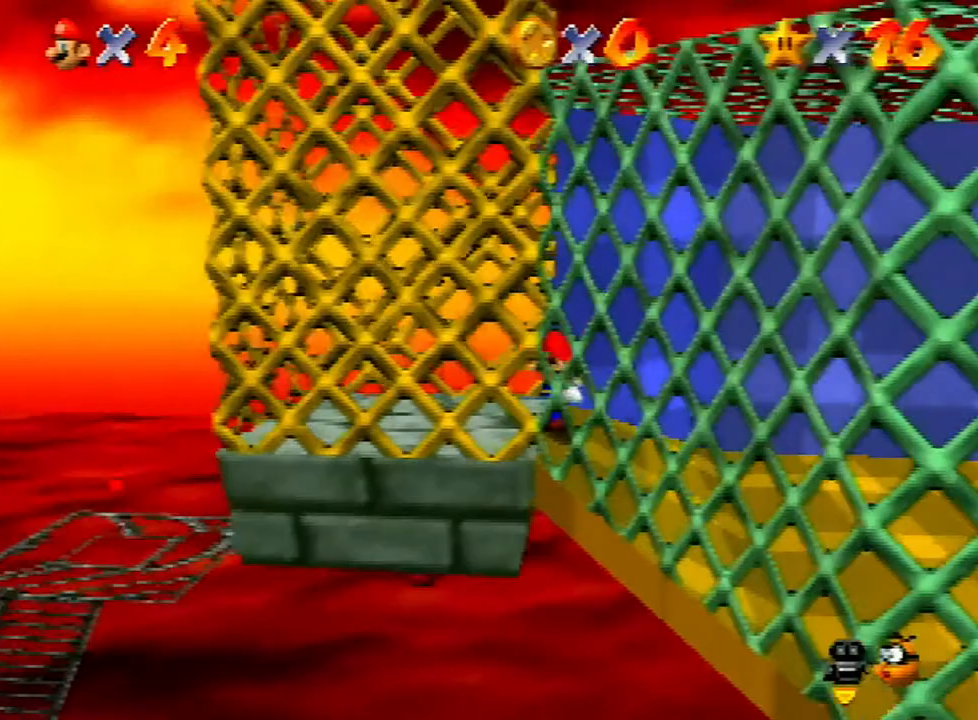
{"buttons": [], "left_stick": "center", "events": [[100, "A", "down"], [233, "left_stick", "center"], [333, "A", "up"]]}
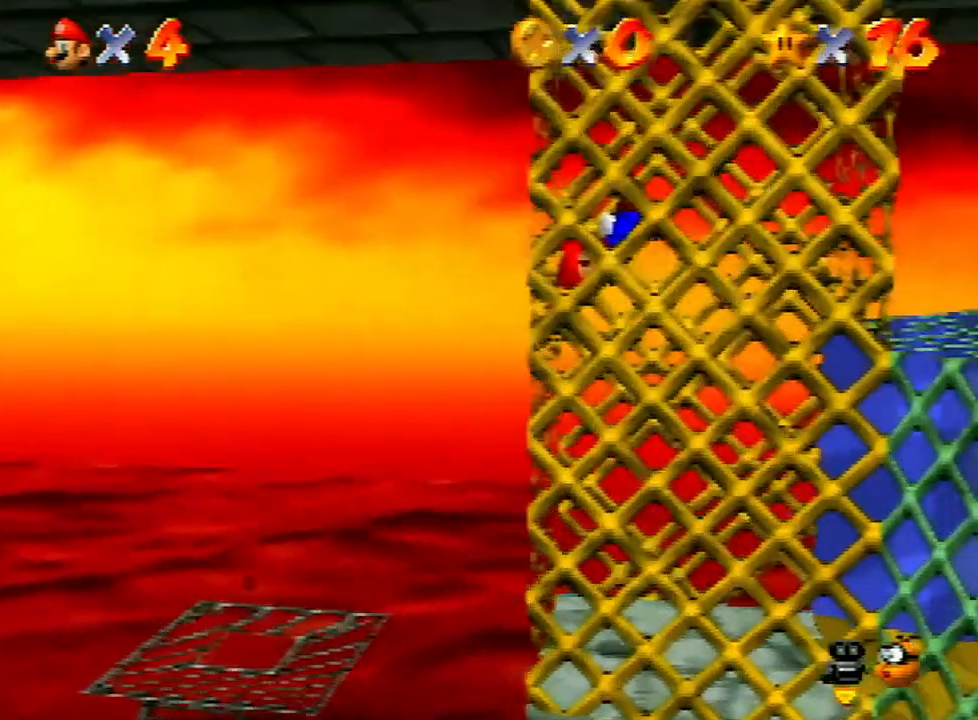
{"buttons": [], "left_stick": "right", "events": [[100, "A", "down"], [100, "left_stick", "right"], [500, "A", "up"]]}
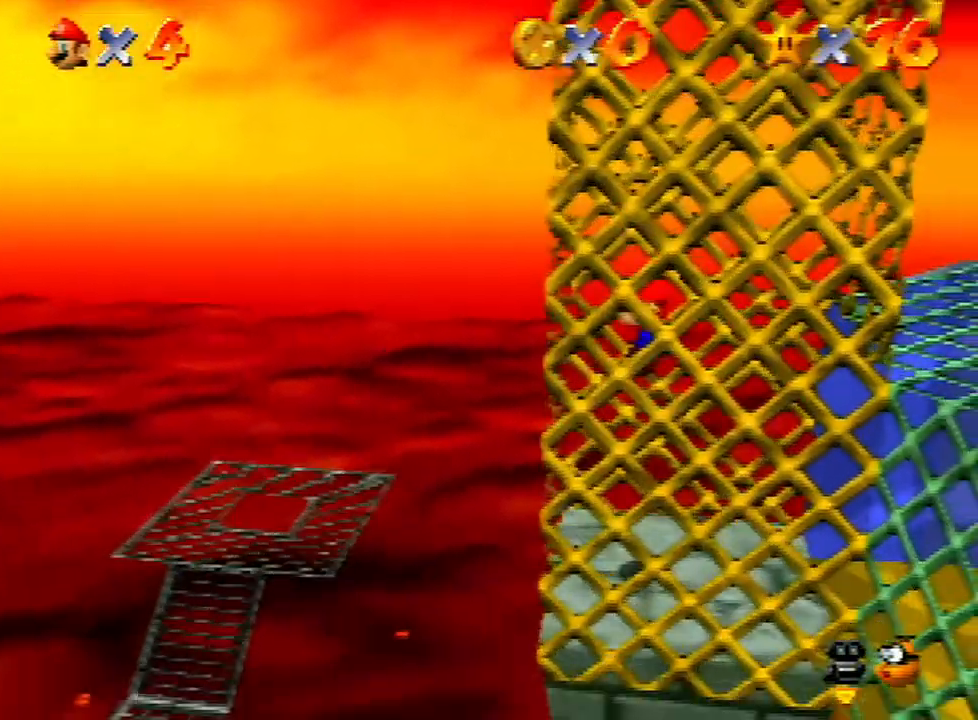
{"buttons": [], "left_stick": "center", "events": [[133, "left_stick", "center"]]}
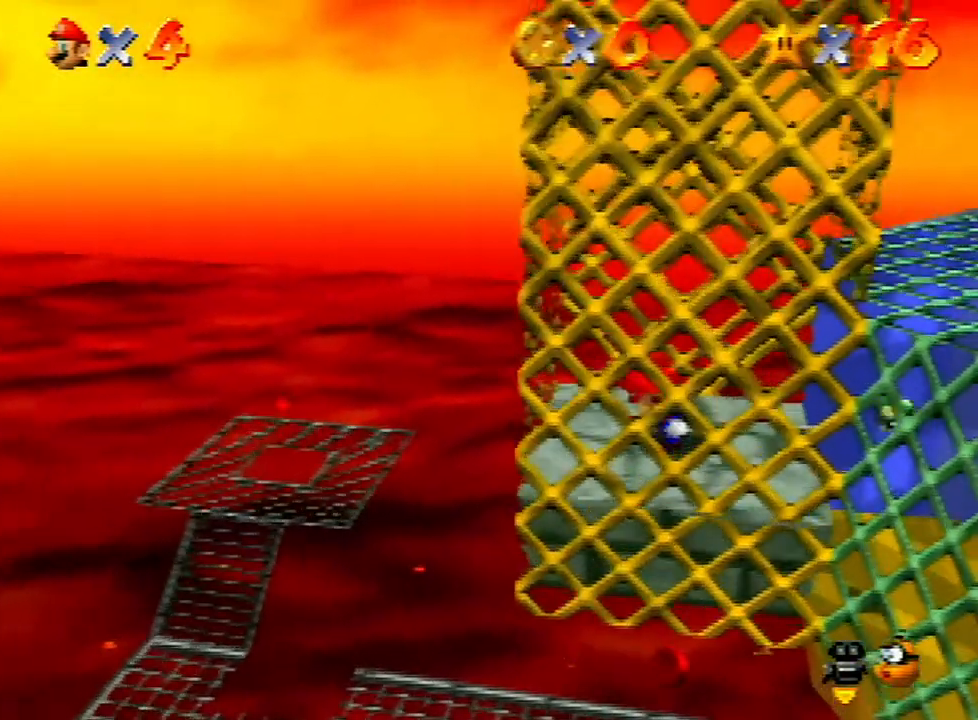
{"buttons": [], "left_stick": "left", "events": [[167, "left_stick", "left"]]}
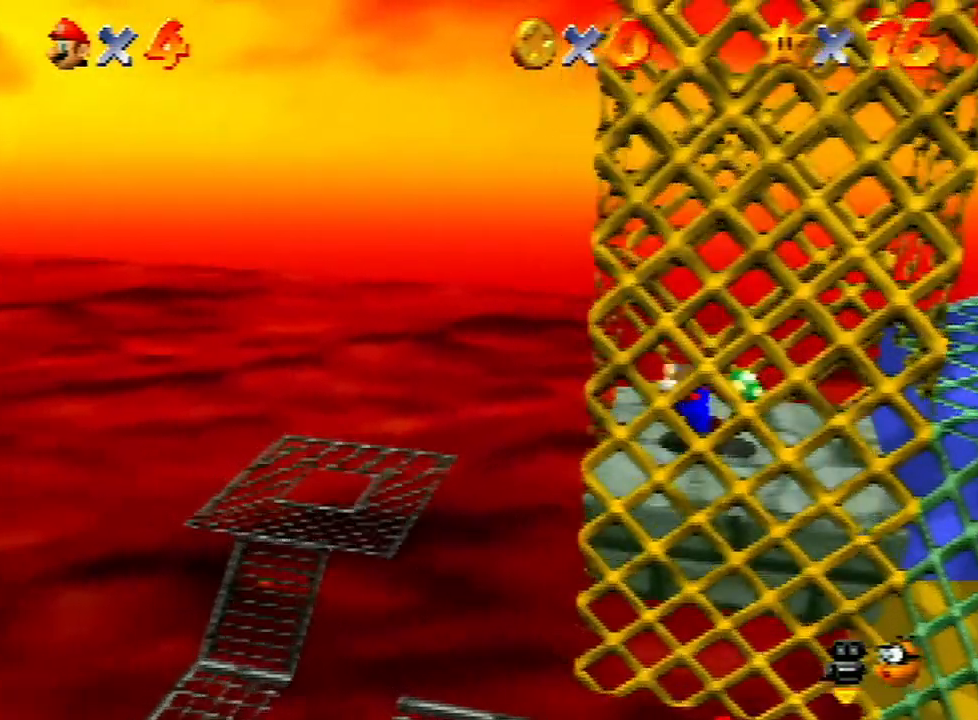
{"buttons": [], "left_stick": "right", "events": [[33, "left_stick", "down-right"], [100, "left_stick", "right"]]}
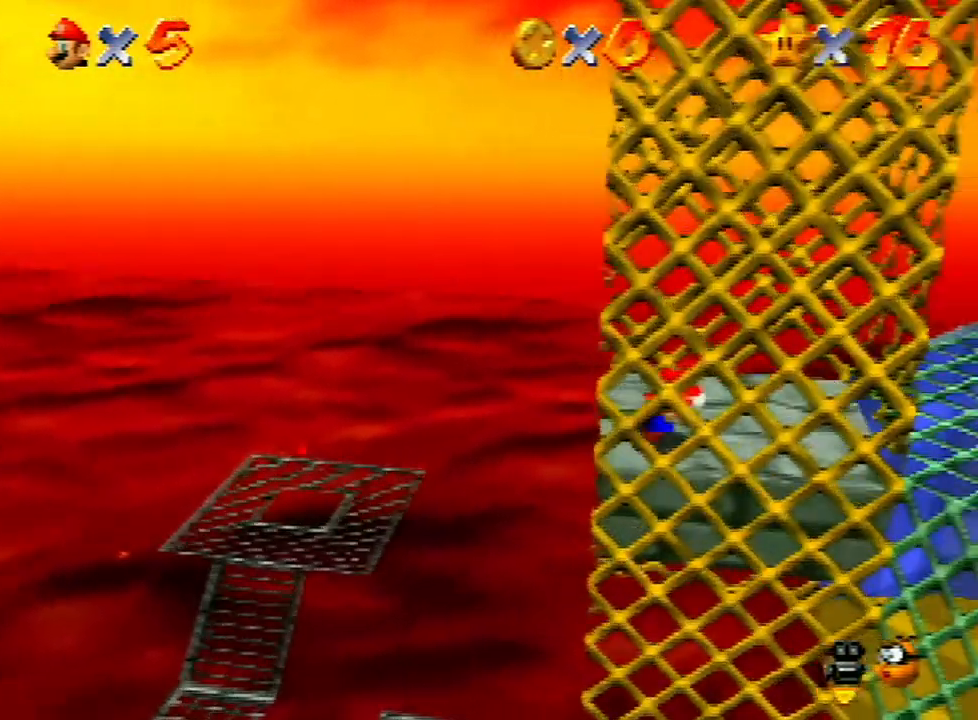
{"buttons": ["A"], "left_stick": "right", "events": [[33, "left_stick", "up-right"], [133, "A", "down"], [200, "left_stick", "right"]]}
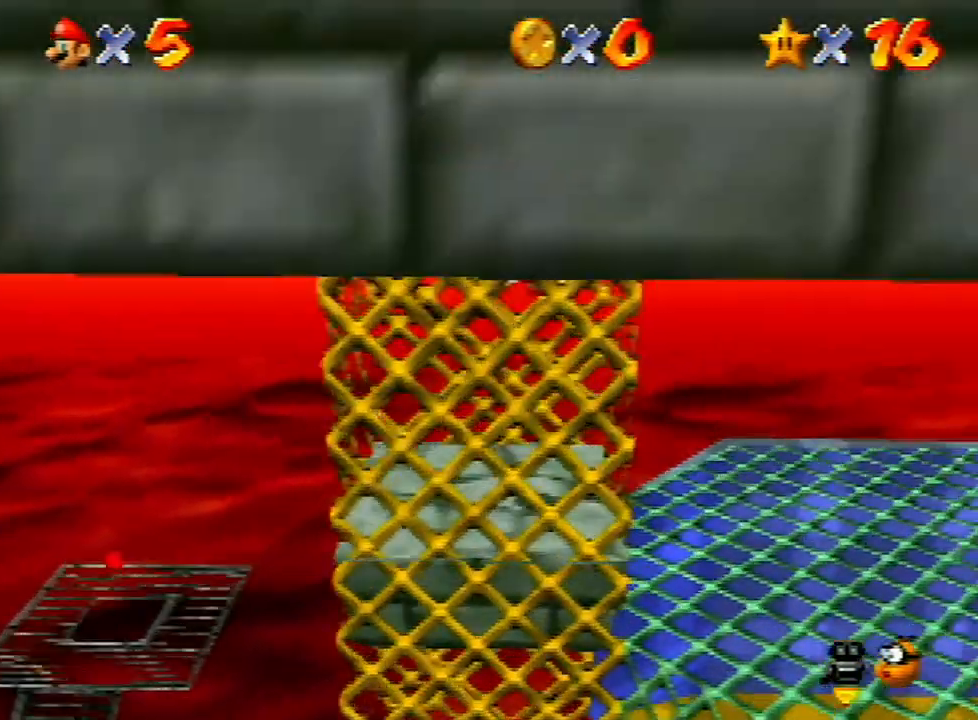
{"buttons": ["A"], "left_stick": "left", "events": [[67, "A", "up"], [333, "A", "down"], [333, "left_stick", "down"], [400, "left_stick", "left"]]}
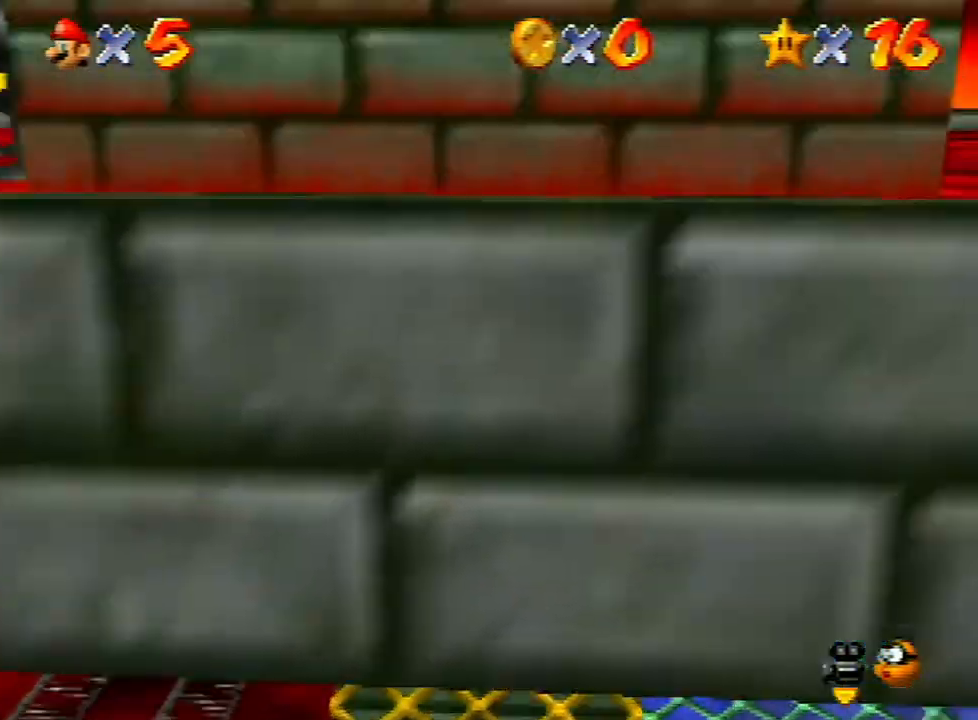
{"buttons": ["A"], "left_stick": "left", "events": [[233, "A", "up"], [500, "A", "down"]]}
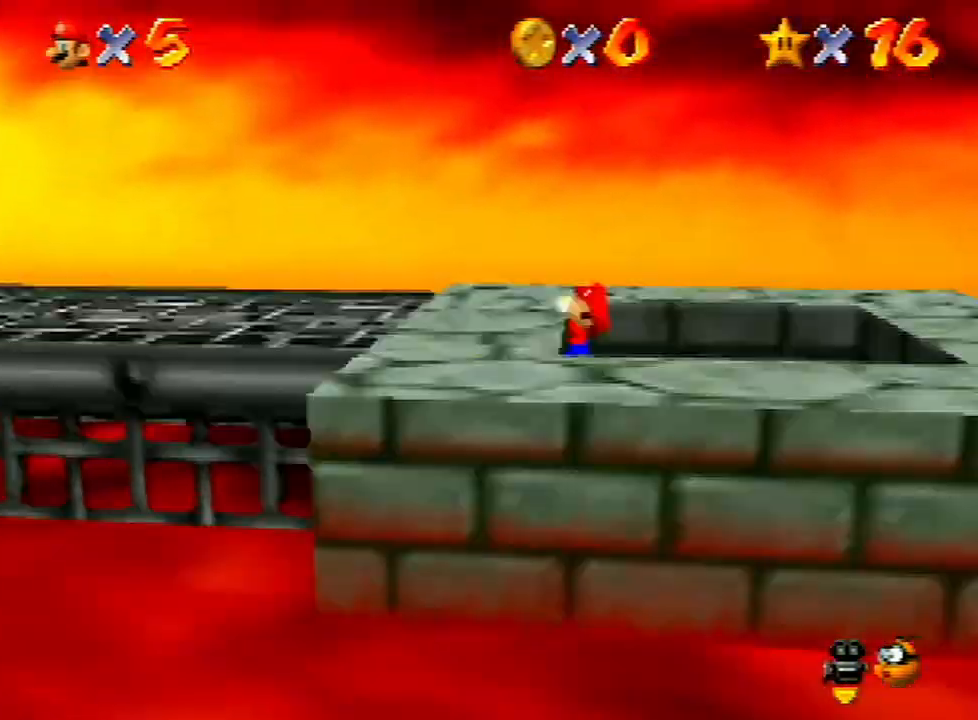
{"buttons": [], "left_stick": "left", "events": [[100, "A", "up"], [167, "A", "down"], [300, "A", "up"], [367, "A", "down"], [400, "A", "up"]]}
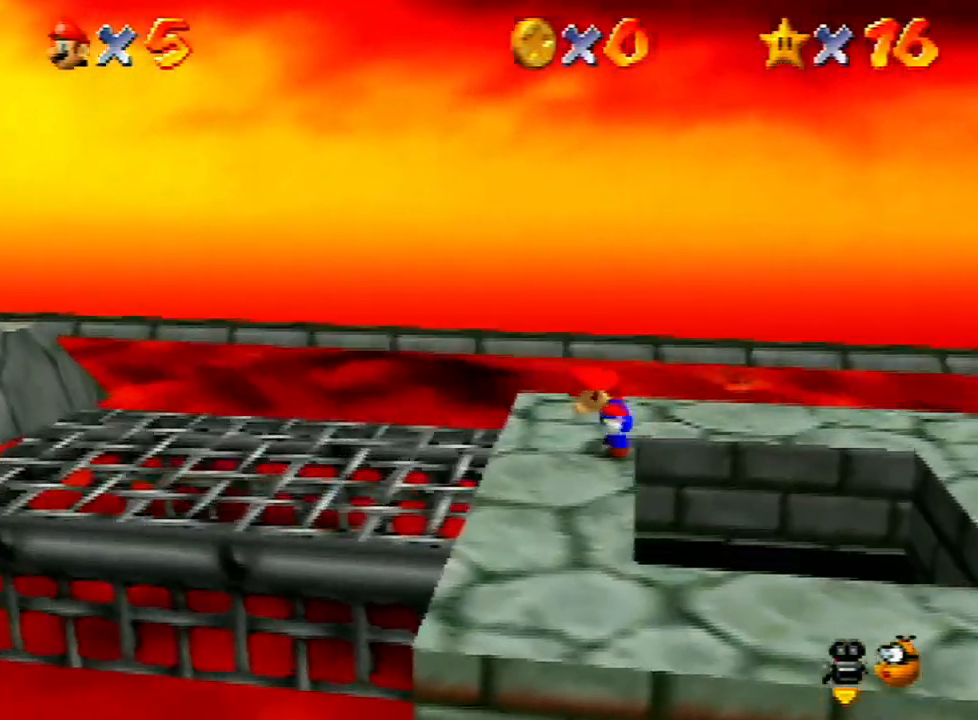
{"buttons": [], "left_stick": "down-left", "events": [[267, "left_stick", "down-left"]]}
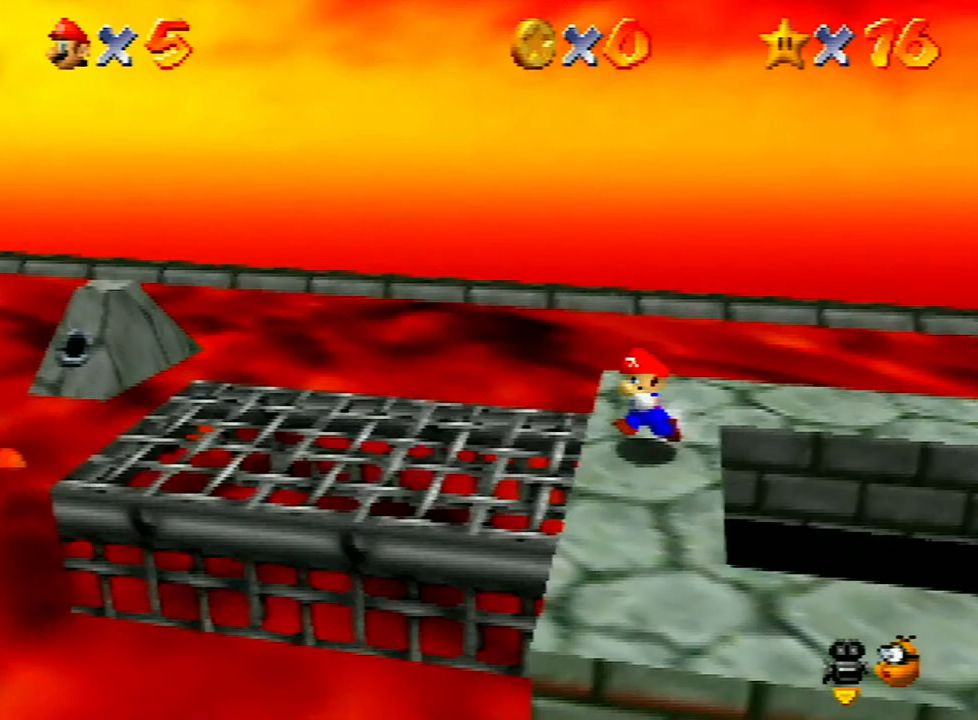
{"buttons": [], "left_stick": "left", "events": [[200, "left_stick", "left"]]}
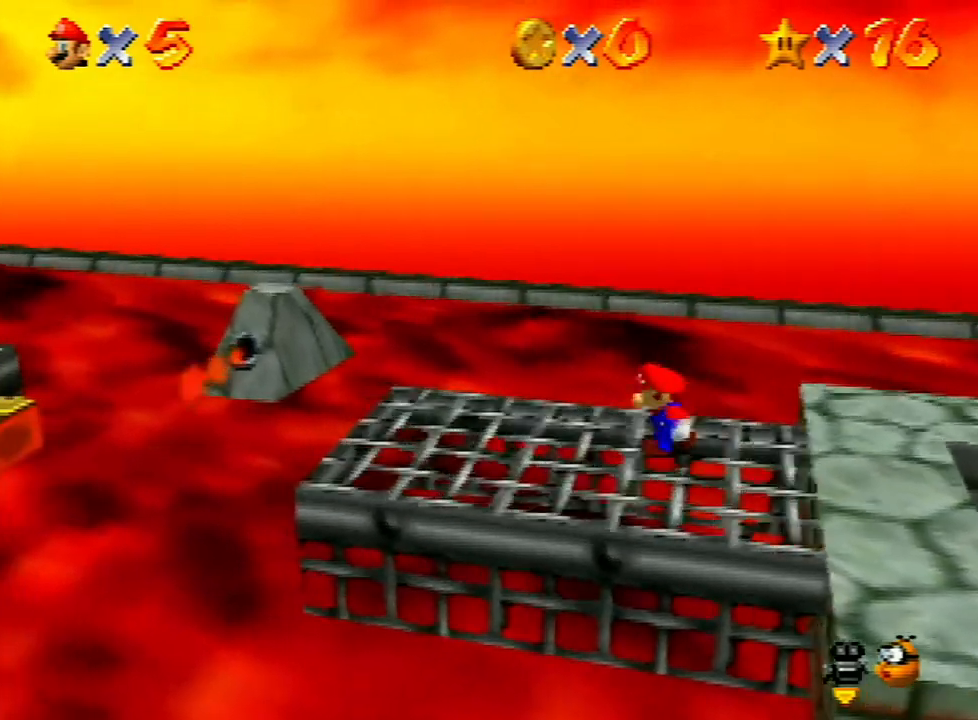
{"buttons": ["A", "Z"], "left_stick": "left", "events": [[333, "Z", "down"], [467, "A", "down"]]}
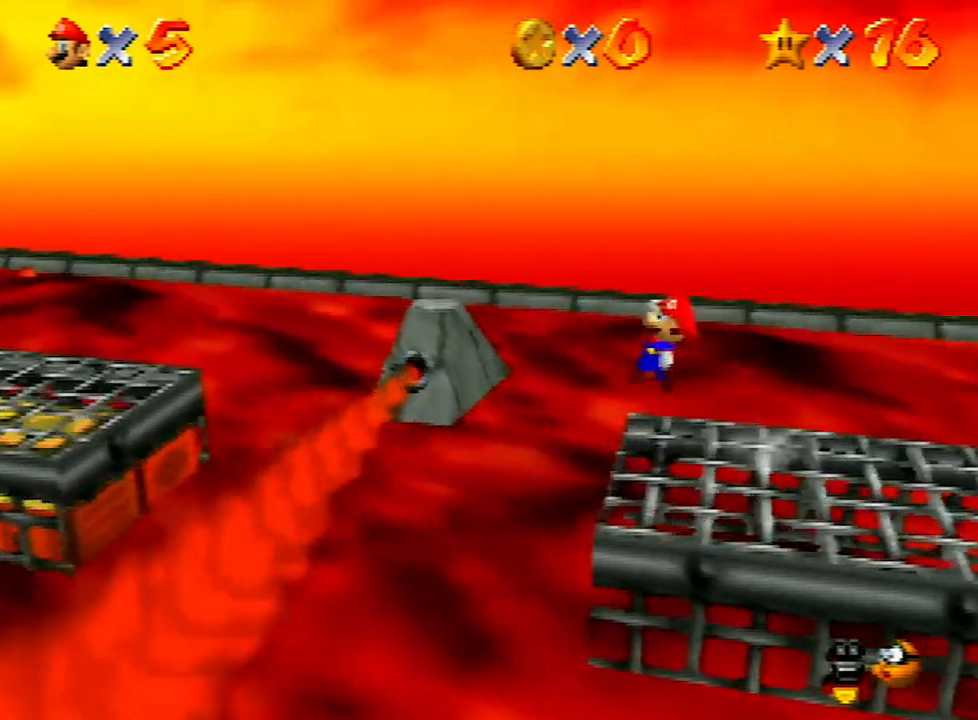
{"buttons": ["Z"], "left_stick": "down-left", "events": [[100, "A", "up"], [200, "START", "down"], [233, "START", "up"], [233, "left_stick", "down-left"]]}
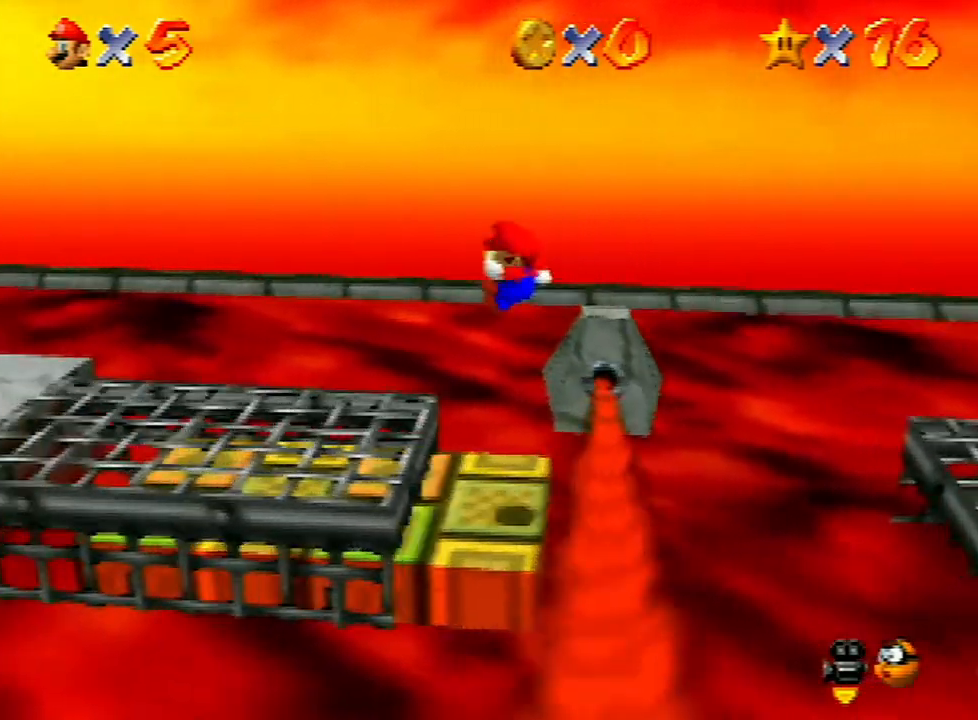
{"buttons": ["A", "Z"], "left_stick": "left", "events": [[33, "left_stick", "left"], [500, "A", "down"]]}
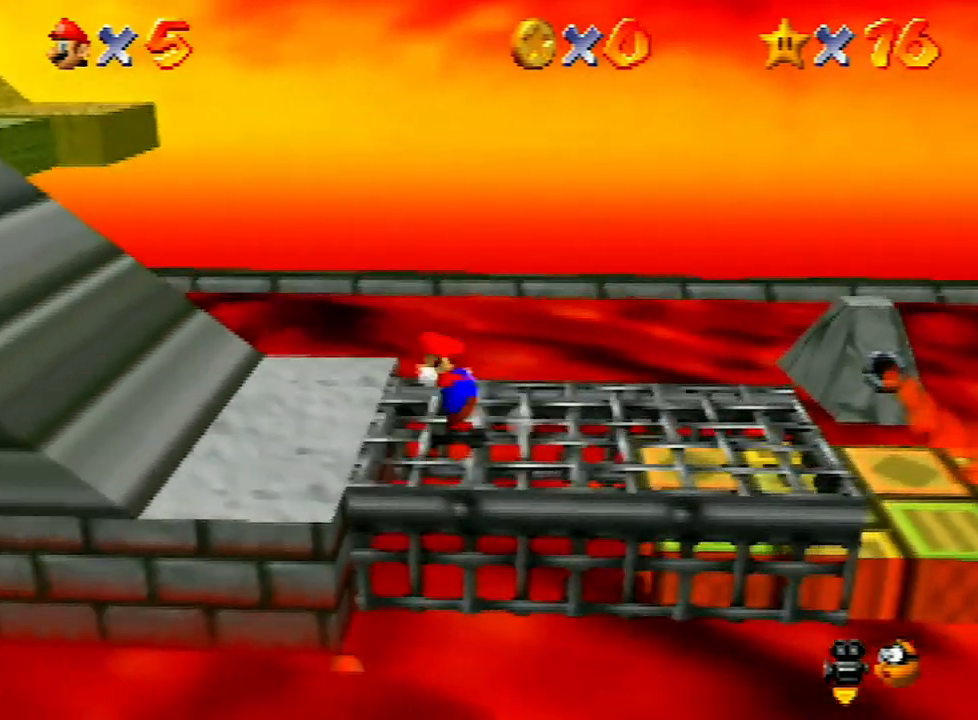
{"buttons": [], "left_stick": "left", "events": [[133, "A", "up"], [200, "Z", "up"]]}
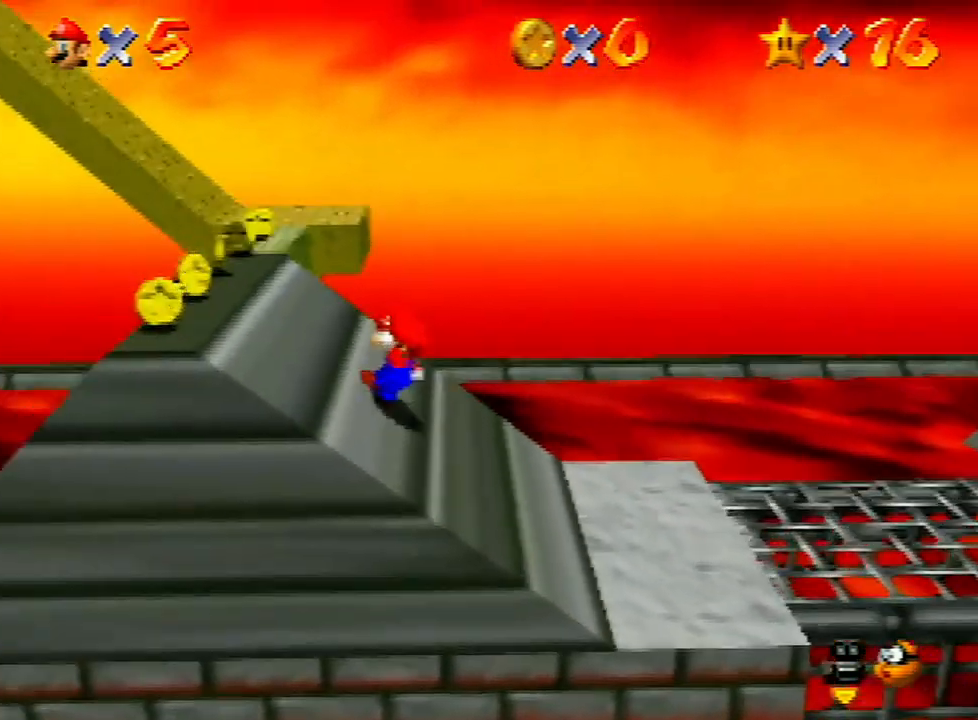
{"buttons": ["A", "B"], "left_stick": "left", "events": [[300, "A", "down"], [300, "B", "down"]]}
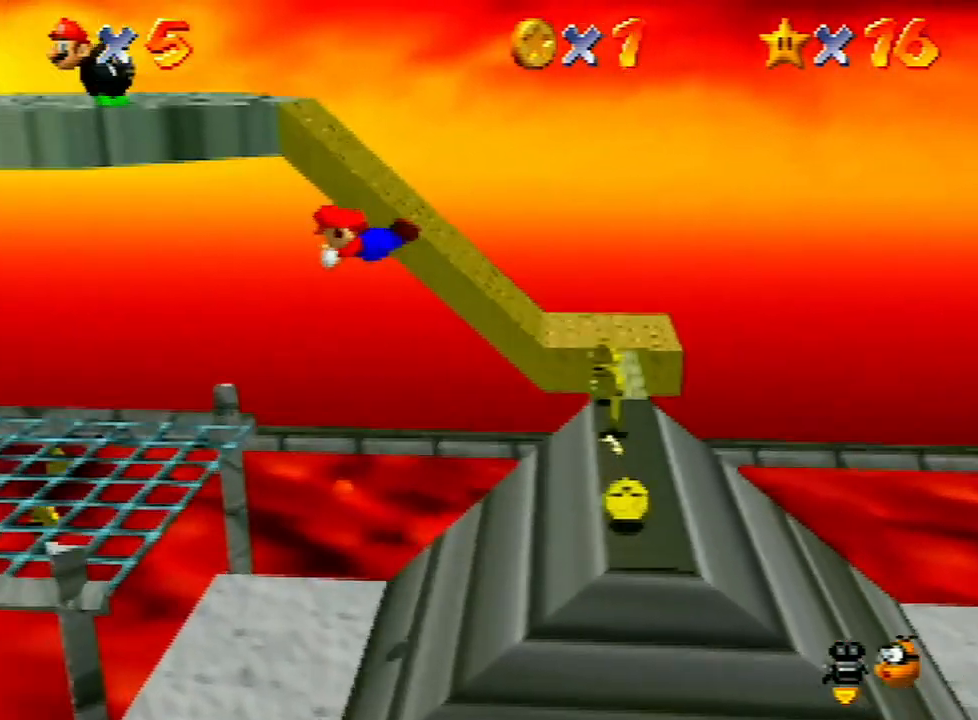
{"buttons": [], "left_stick": "left", "events": [[333, "A", "up"], [333, "B", "up"]]}
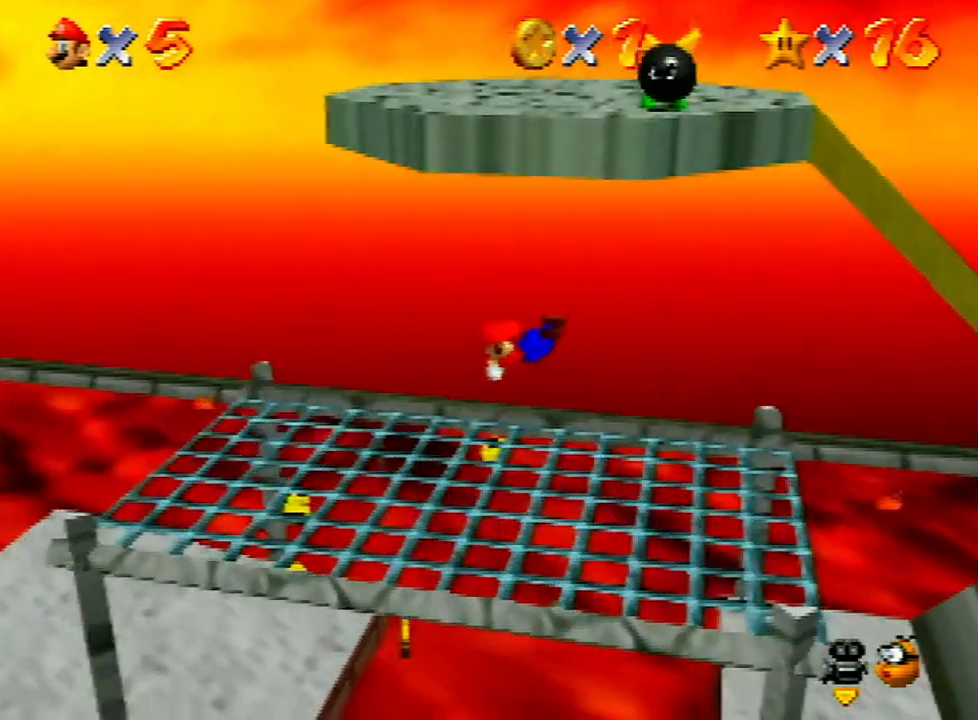
{"buttons": [], "left_stick": "left", "events": [[333, "A", "down"], [433, "A", "up"]]}
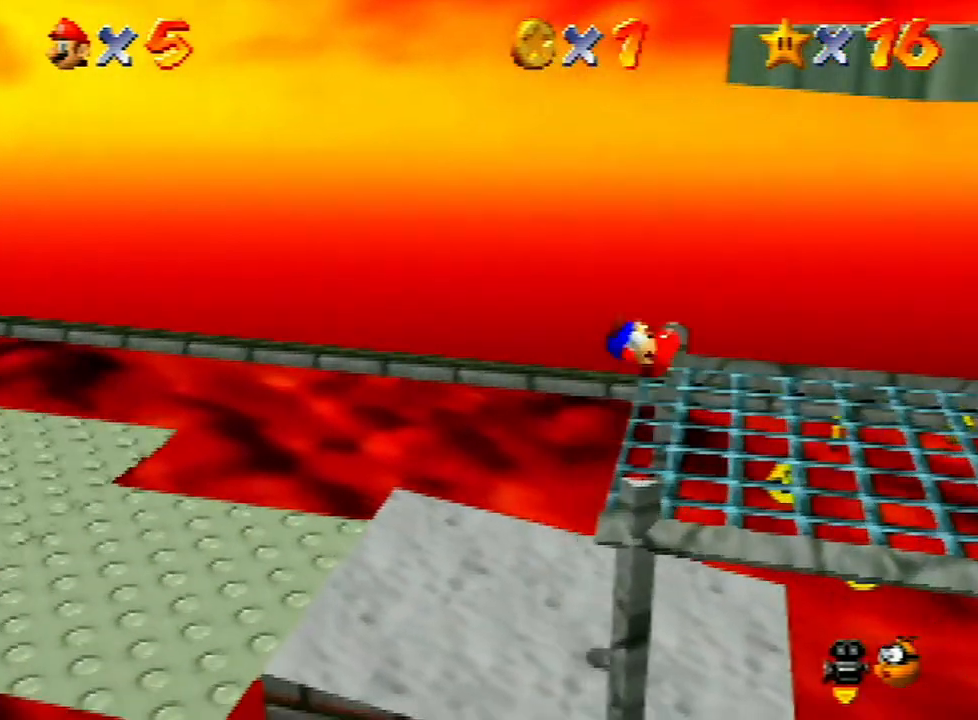
{"buttons": [], "left_stick": "left", "events": []}
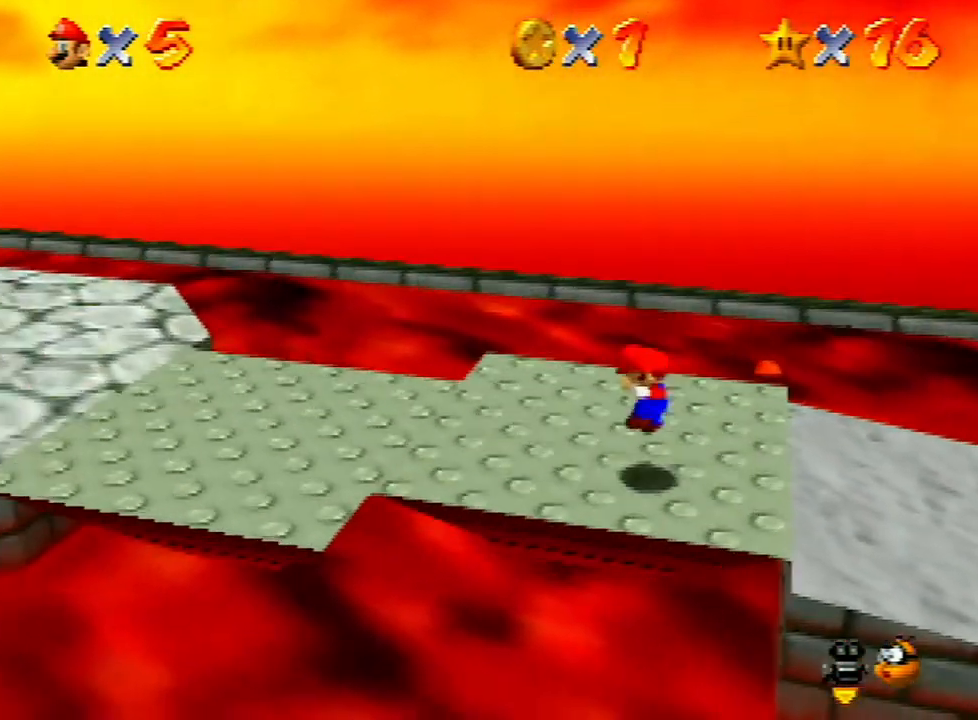
{"buttons": ["A", "Z"], "left_stick": "left", "events": [[167, "Z", "down"], [300, "A", "down"]]}
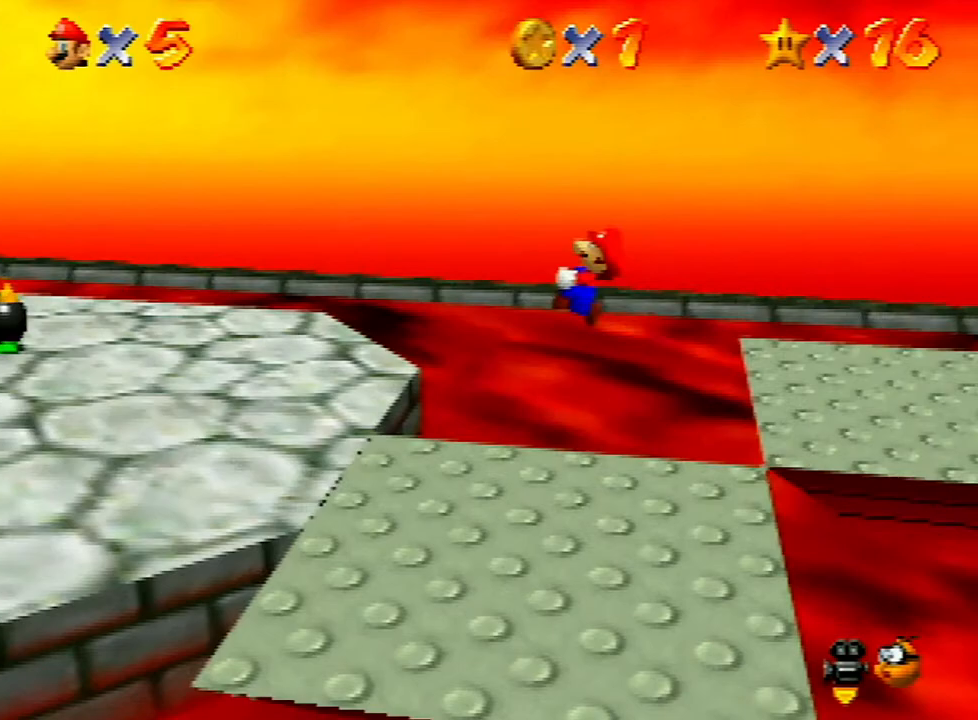
{"buttons": ["Z"], "left_stick": "left", "events": [[133, "A", "up"]]}